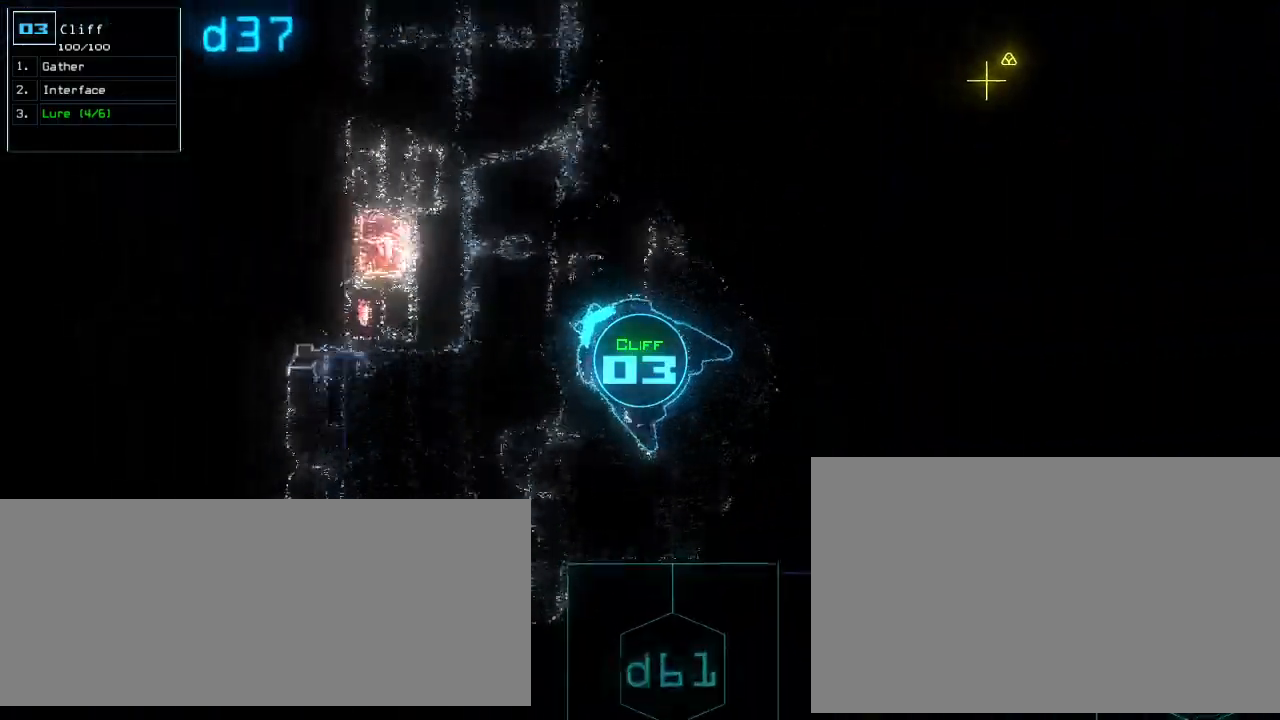
Gameplay with keyboard; each line is a JSON object with the keys held at the frame after it. "events" lists presses ("down") and releases ("up") of ".", "0", "1", "2", "3", "4", "5", "6", "7", "8", "9", "a", "b", "backspace", "c", "caps_lock", "comma", "ctrl_l", "ctrl_r", "d", "down", "e", "equals", "escape", "f", "f8", "g", "h", "i", "j", "k", "l", "left", "m", "minus", "n", "o", "p", "q", "quote", "r", "return", "right", "s", "semicolon", "shift_l", "shift_r", "space", "t", "tab", "tilde", "u", "up", "v", "w", "x", "y" and "z" between this image and that frame as [ms after this image, input, new state], when the widget could be followed in between. No other keys are recorded. Mouse input is not recorded. Not read: other_keys.
{"keys": ["up"], "events": [[100, "right", "up"], [200, "right", "down"], [440, "right", "up"]]}
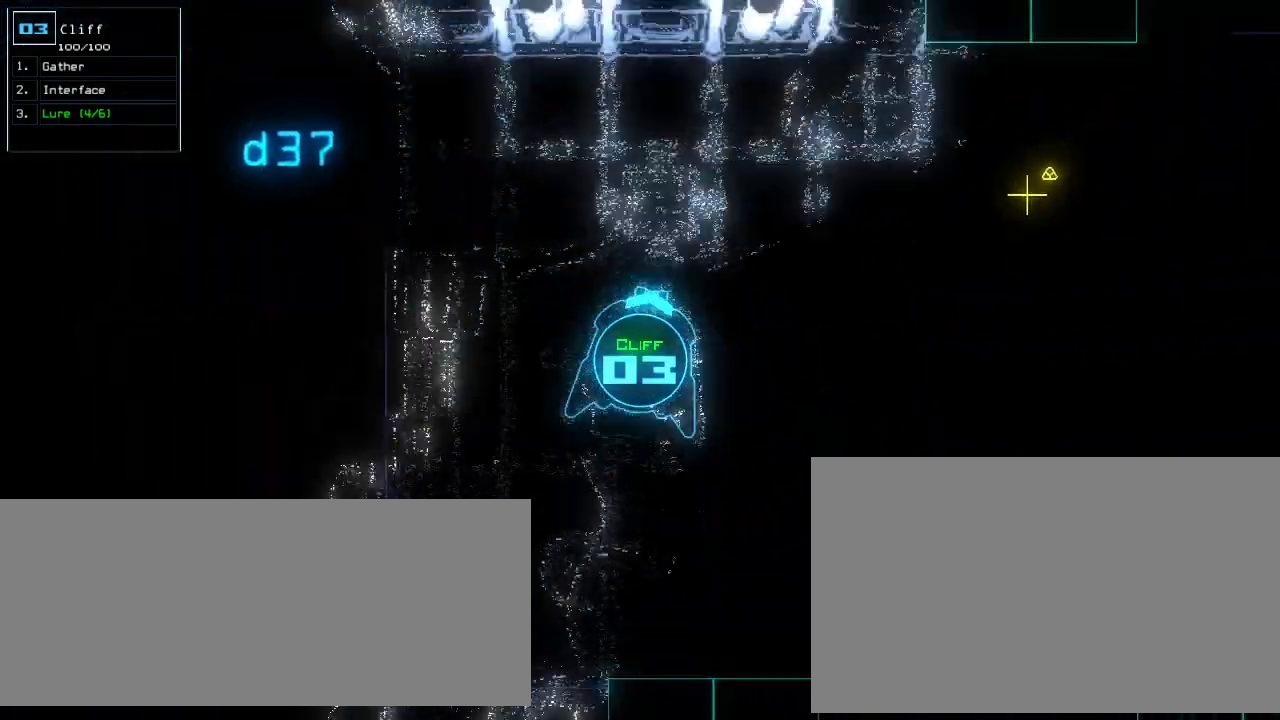
{"keys": ["right", "up"], "events": [[140, "right", "down"]]}
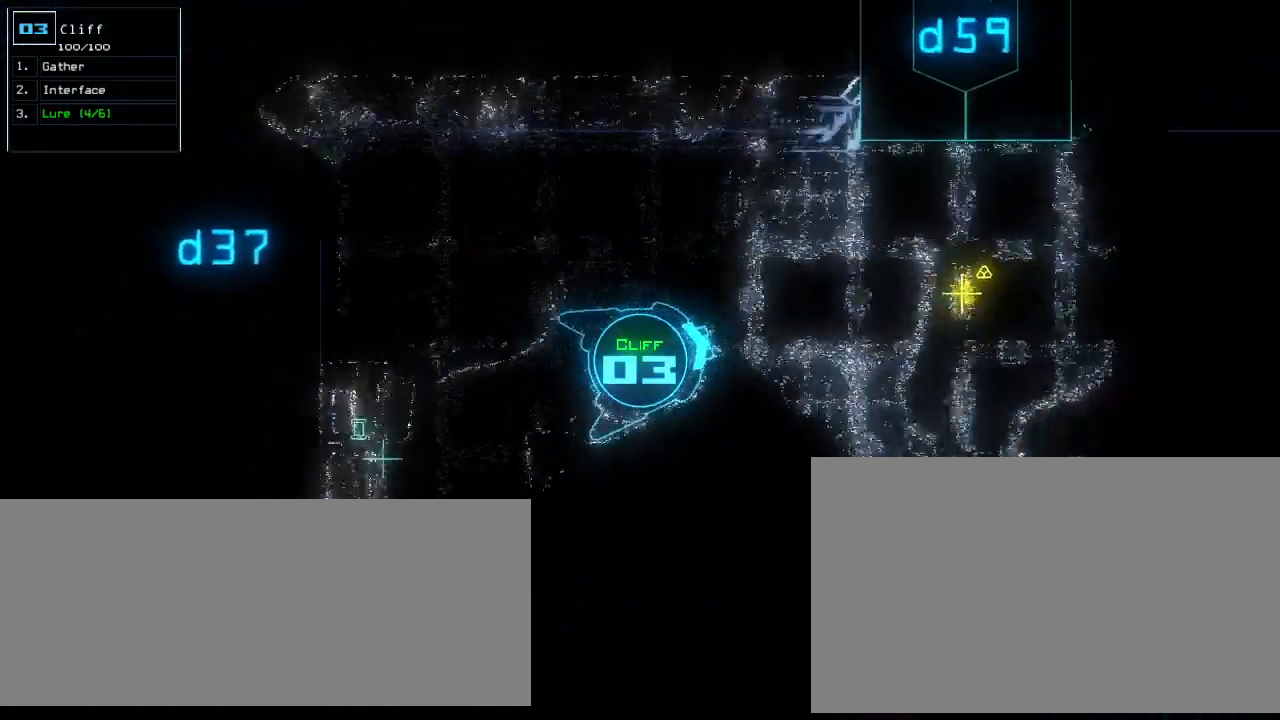
{"keys": ["up"], "events": [[20, "right", "up"]]}
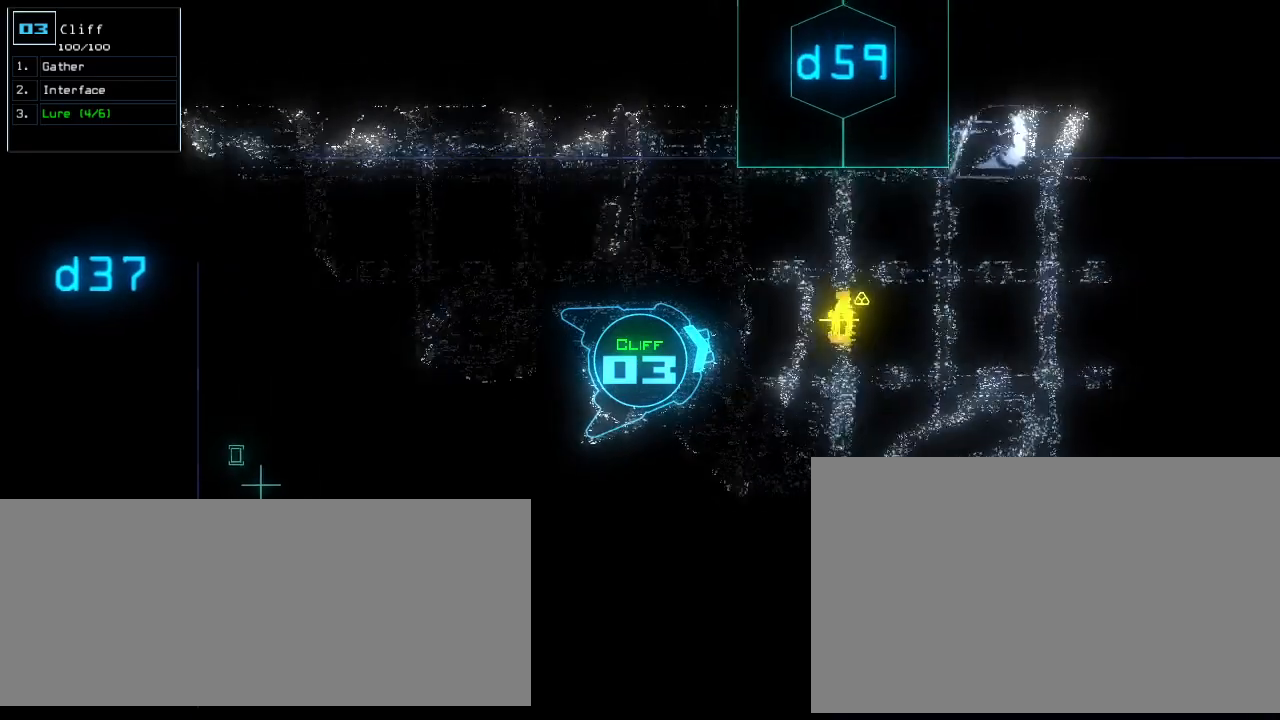
{"keys": ["up"], "events": []}
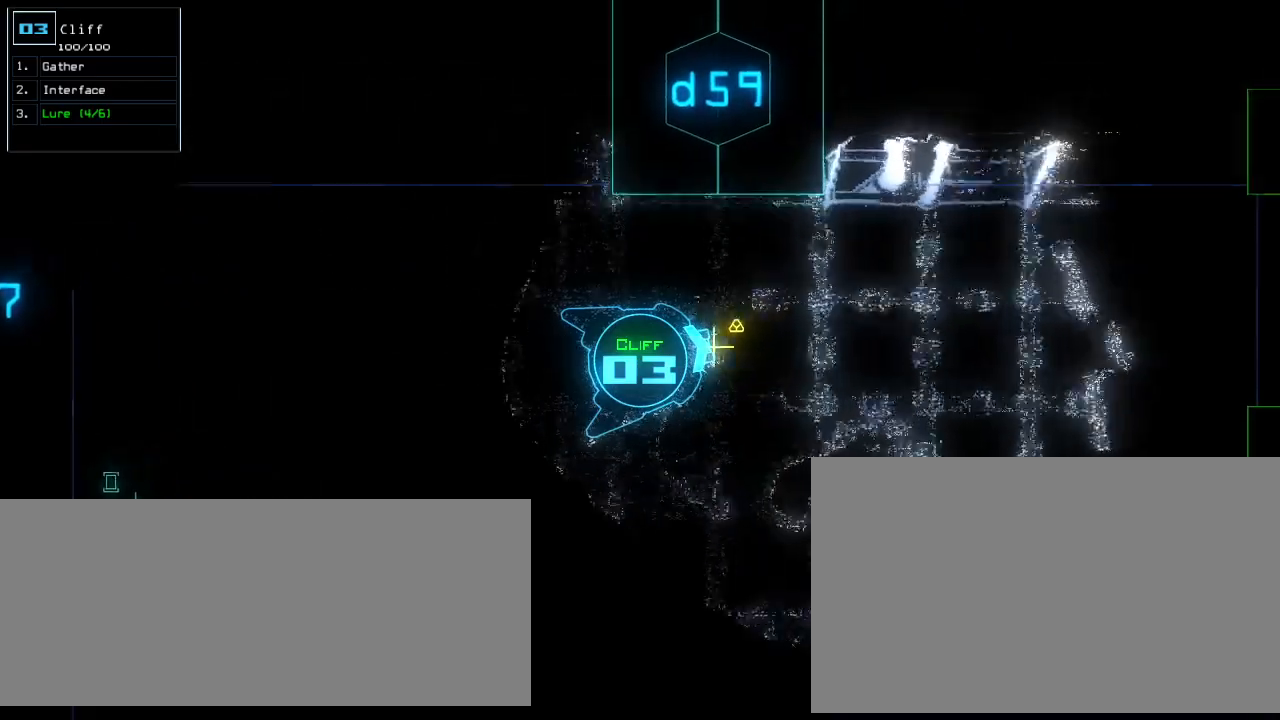
{"keys": ["up"], "events": [[60, "g", "down"], [120, "g", "up"], [160, "return", "down"], [240, "return", "up"], [380, "right", "down"], [480, "right", "up"]]}
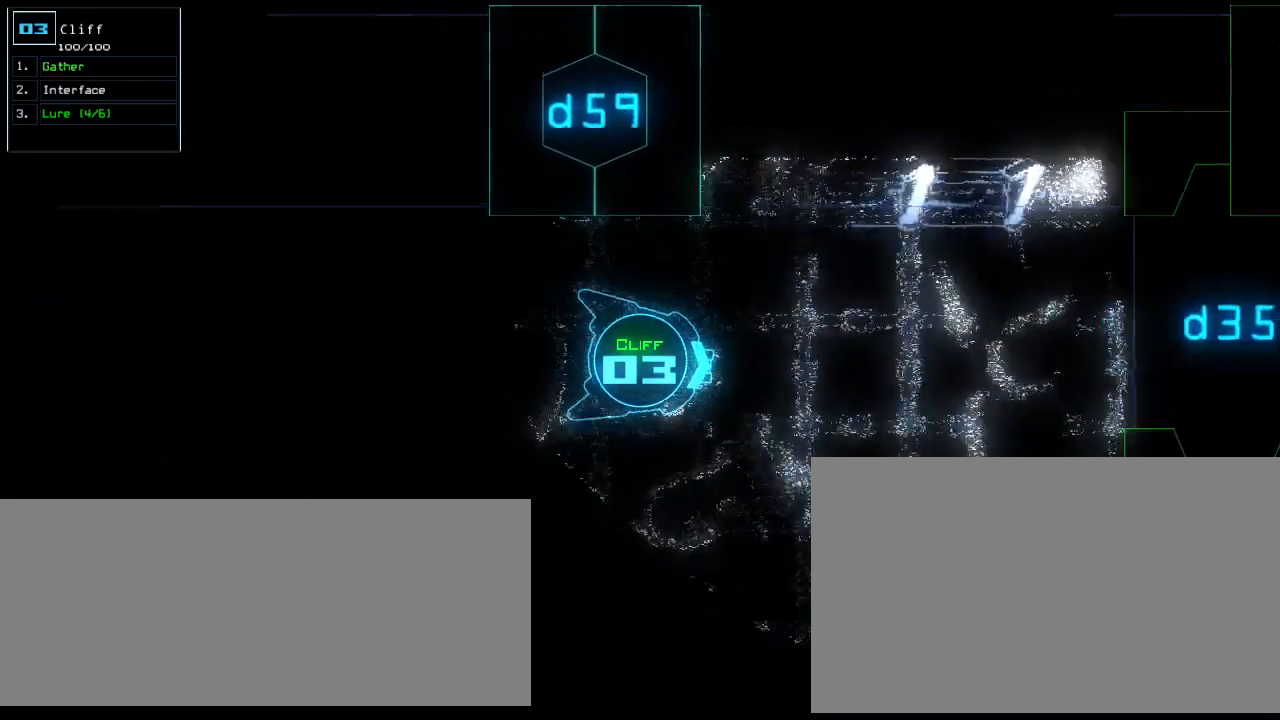
{"keys": ["up"], "events": [[260, "left", "down"], [360, "left", "up"]]}
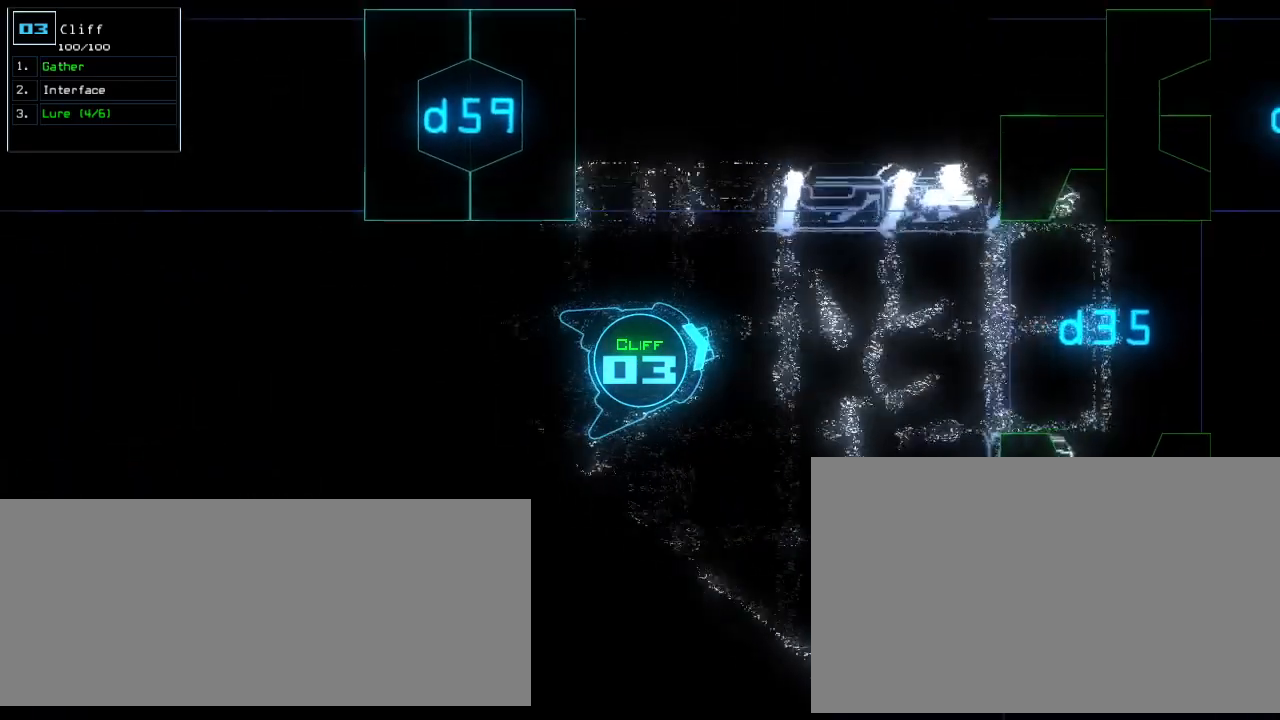
{"keys": ["i", "up"], "events": [[360, "p", "down"], [440, "i", "down"], [480, "p", "up"]]}
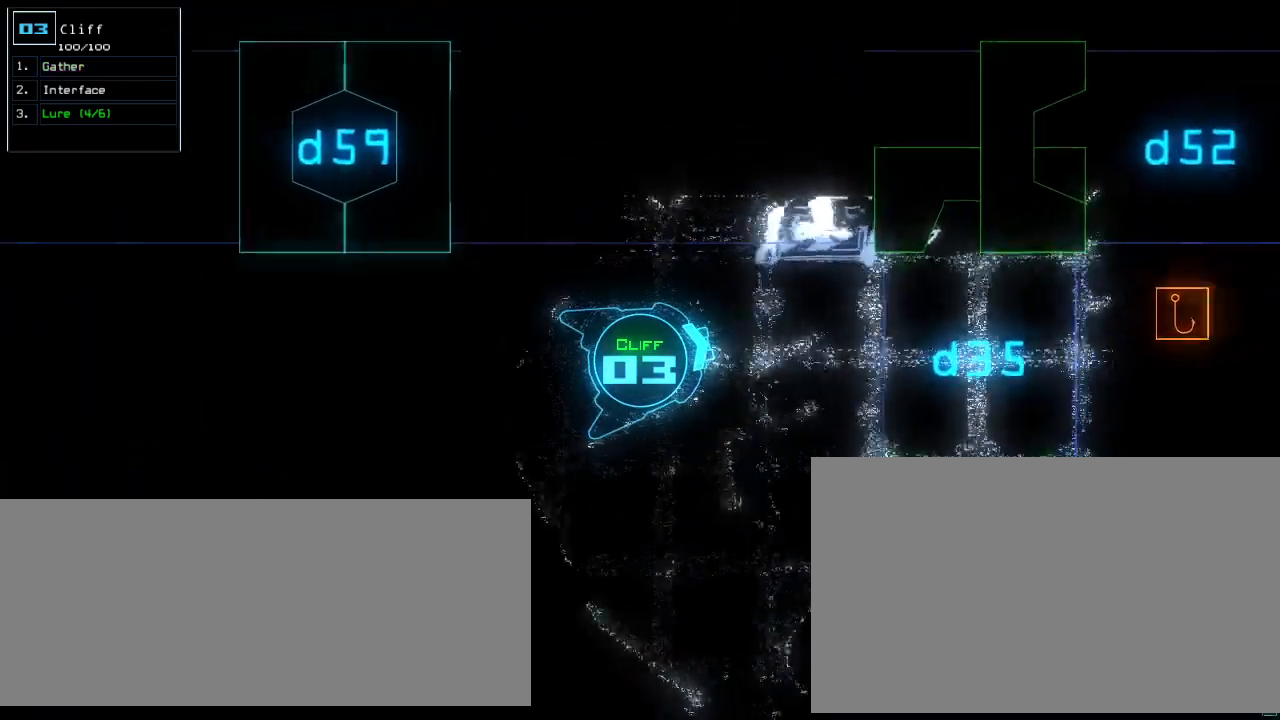
{"keys": ["up"], "events": [[40, "i", "up"], [40, "right", "down"], [100, "right", "up"]]}
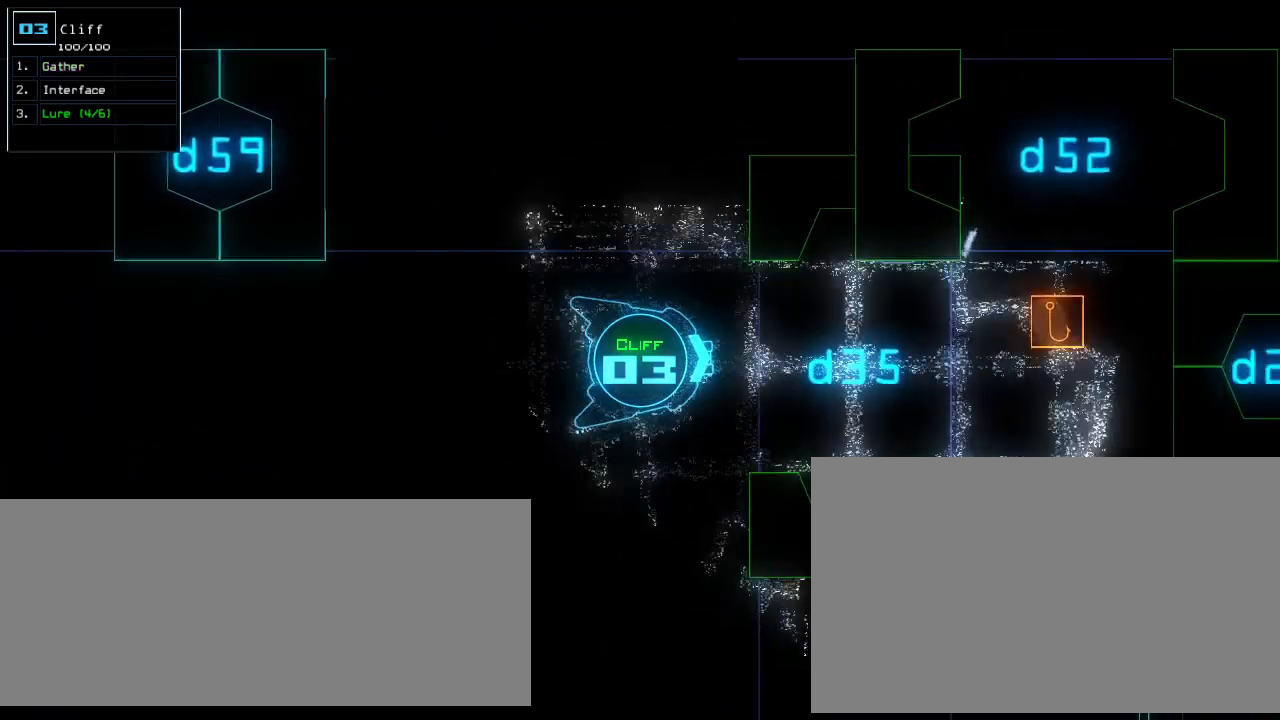
{"keys": ["up"], "events": []}
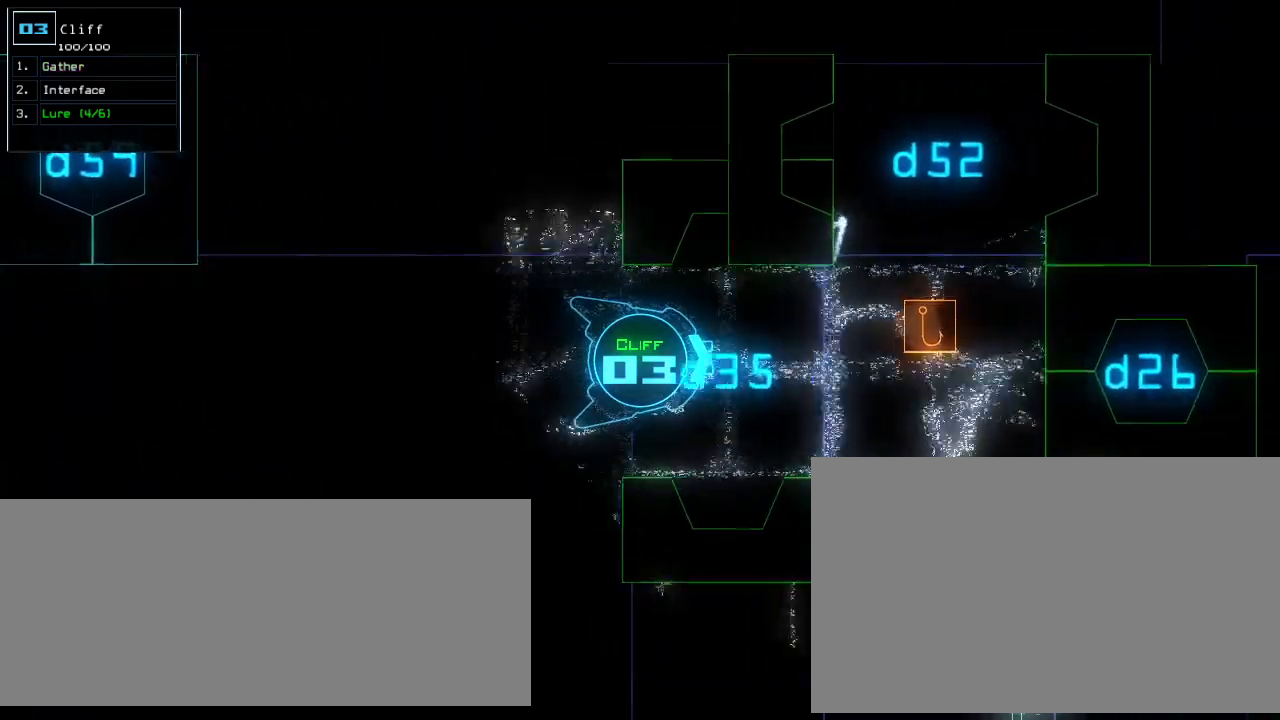
{"keys": ["up"], "events": []}
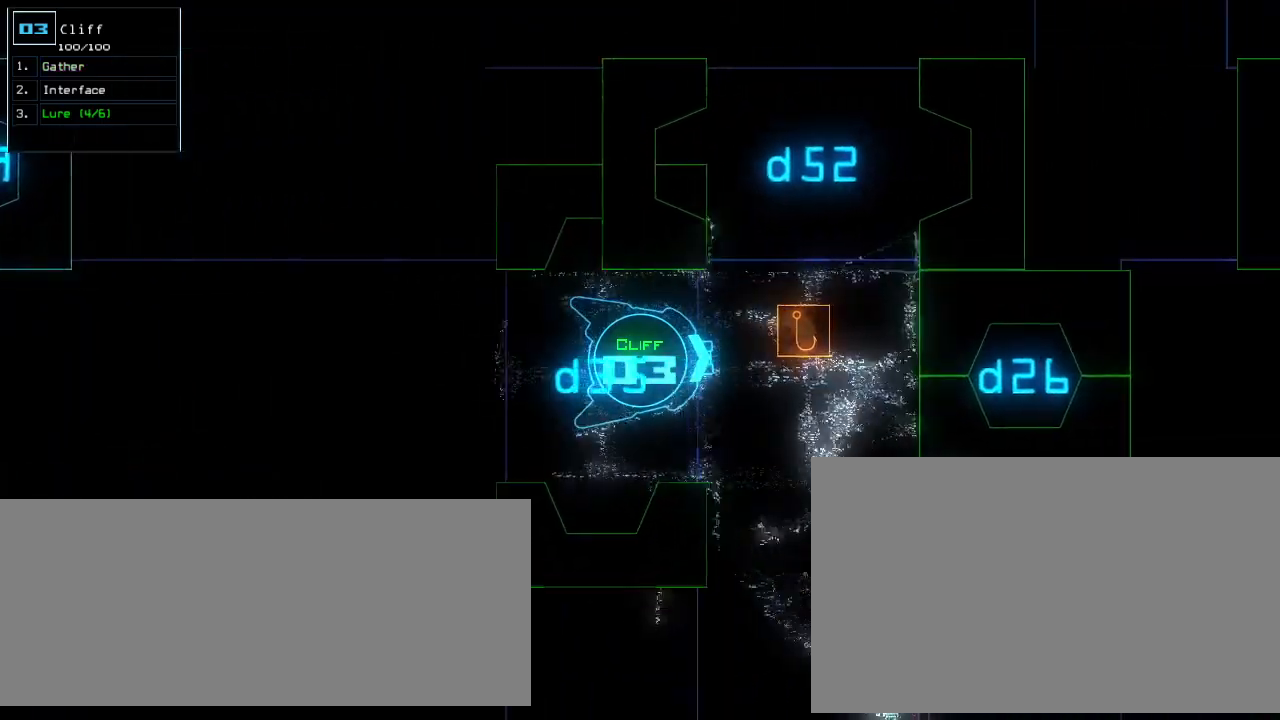
{"keys": ["down"], "events": [[120, "return", "down"], [180, "up", "up"], [200, "return", "up"], [260, "down", "down"]]}
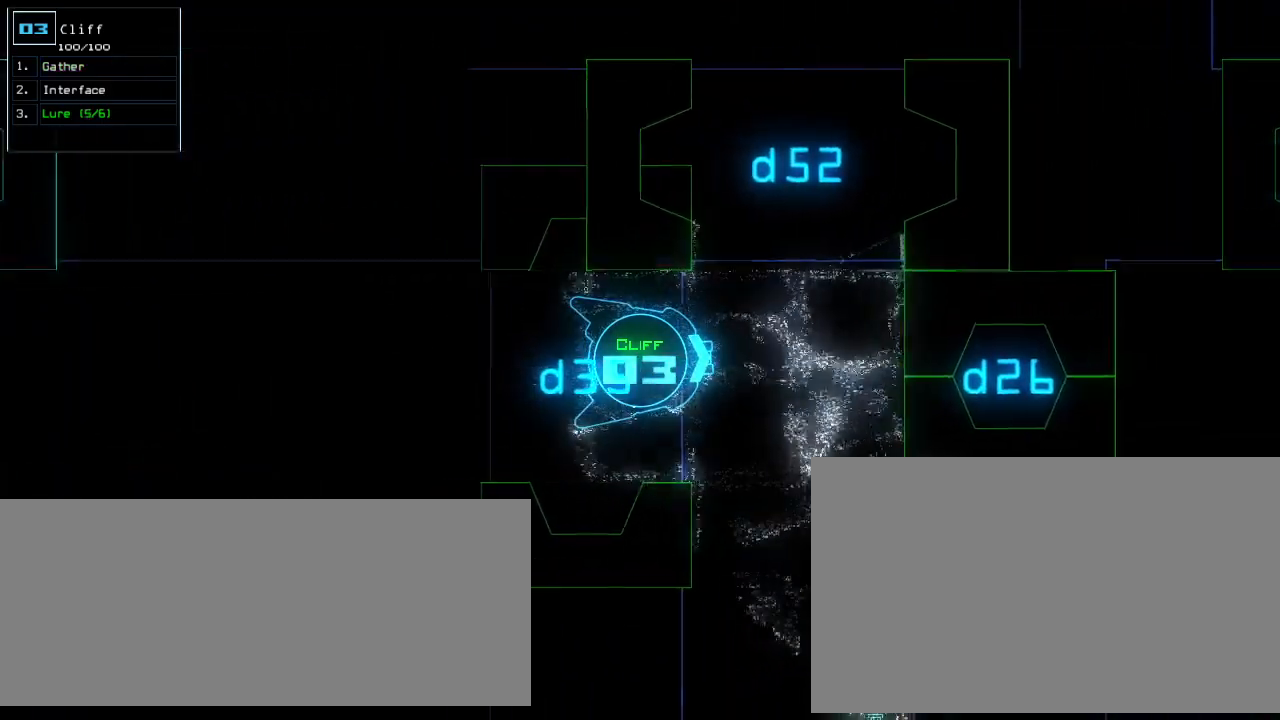
{"keys": [], "events": [[200, "down", "up"], [220, "space", "down"], [320, "space", "up"]]}
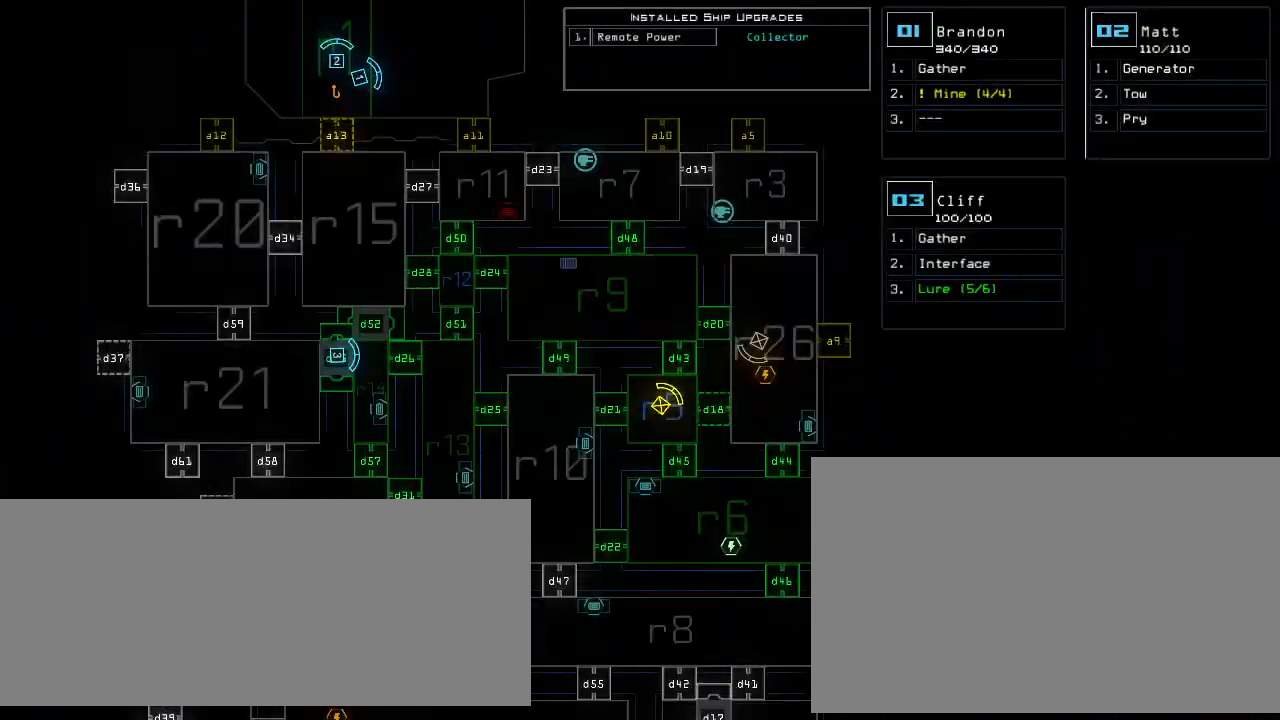
{"keys": ["c"], "events": [[360, "c", "down"], [400, "c", "up"], [460, "c", "down"]]}
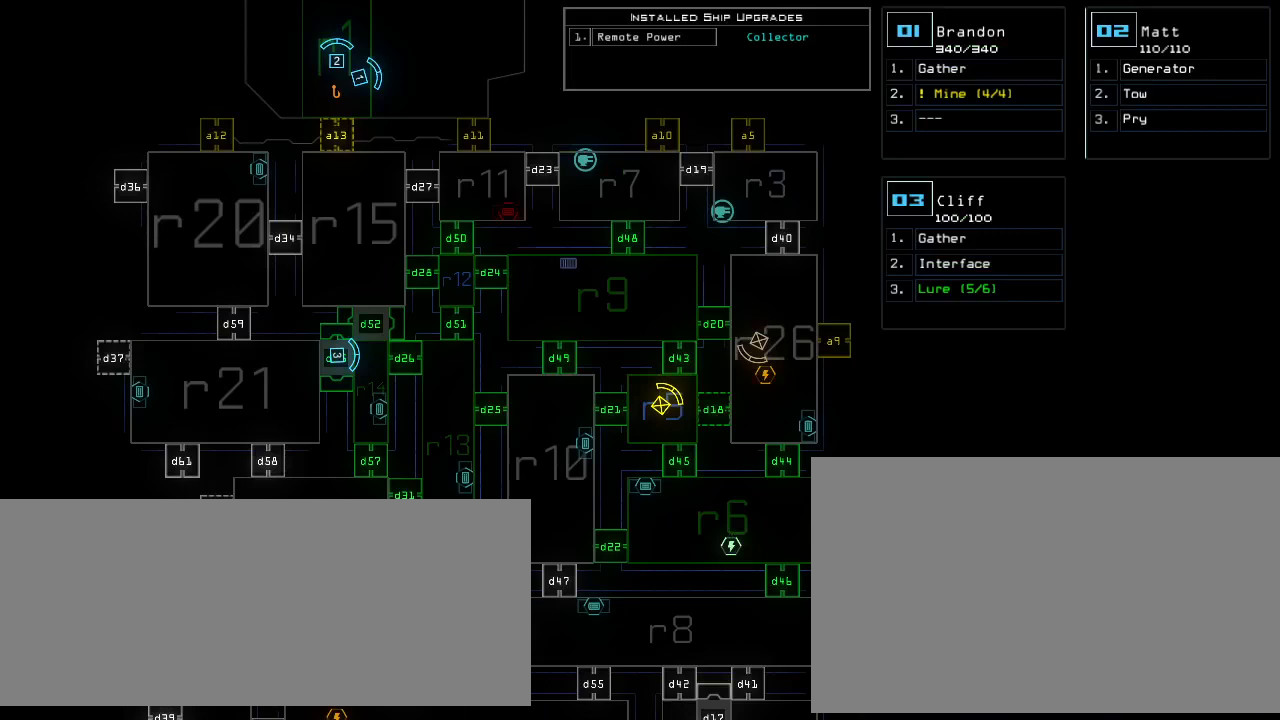
{"keys": ["down"], "events": [[20, "return", "down"], [40, "c", "up"], [60, "return", "up"], [240, "down", "down"]]}
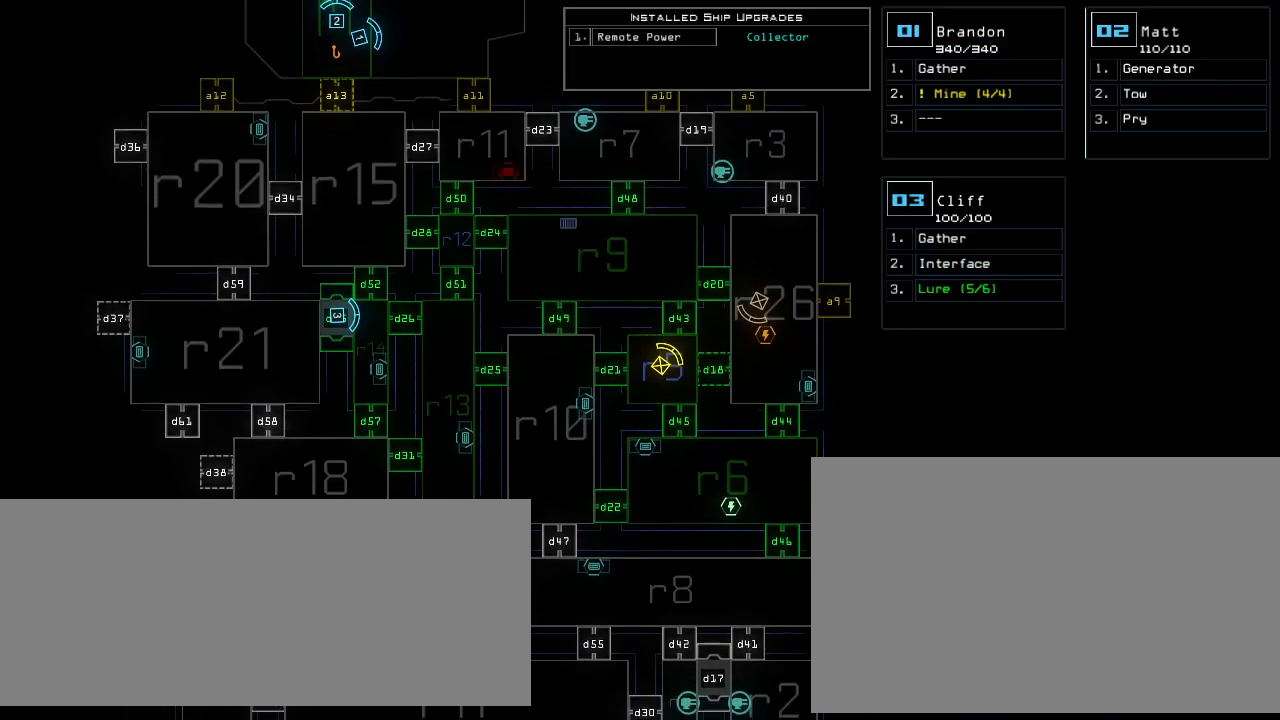
{"keys": [], "events": [[300, "down", "up"]]}